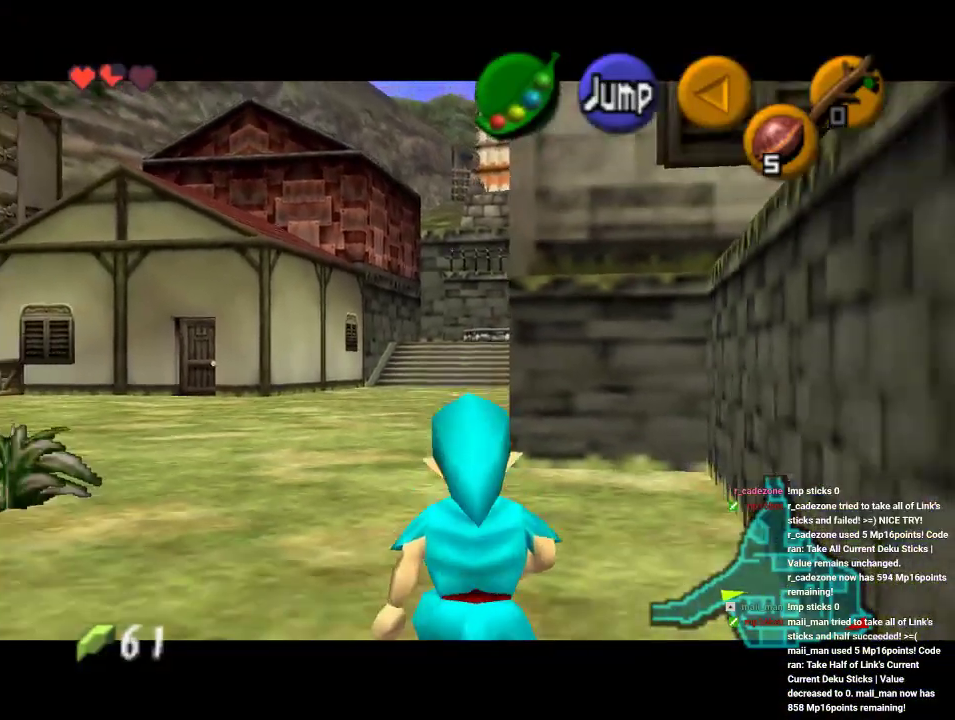
Gameplay with a controller (Nintendo layout); each line is a JSON object with the inputs held at the frame after it (dt_ms = milliseconds from this image to that frame). "events" lists button and stick changes between this image and that frame as [ms after this image, input, new state], when the widget could be followed in between. Not read: L1 L3 R1 R3.
{"dt_ms": 500, "buttons": ["Z"], "left_stick": "down", "events": []}
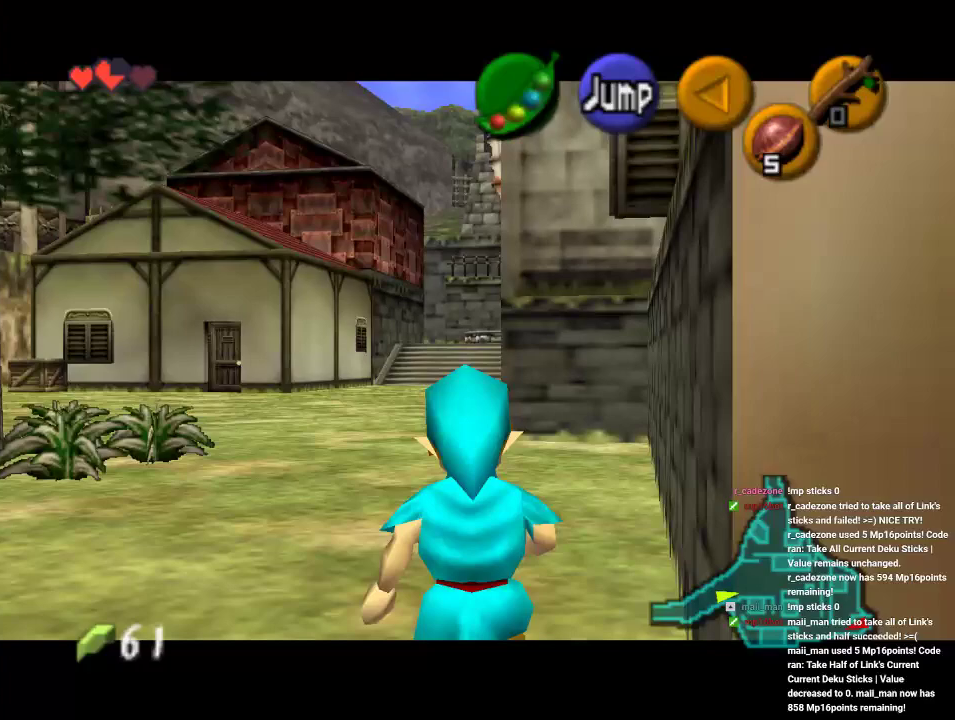
{"dt_ms": 500, "buttons": ["Z"], "left_stick": "down", "events": []}
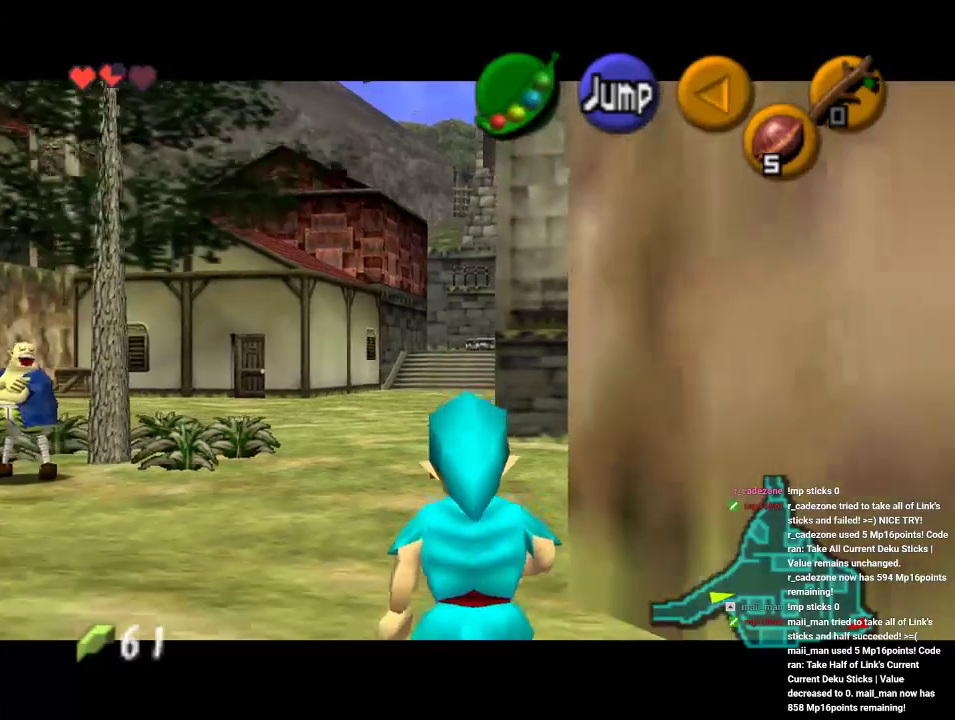
{"dt_ms": 500, "buttons": ["Z"], "left_stick": "down", "events": []}
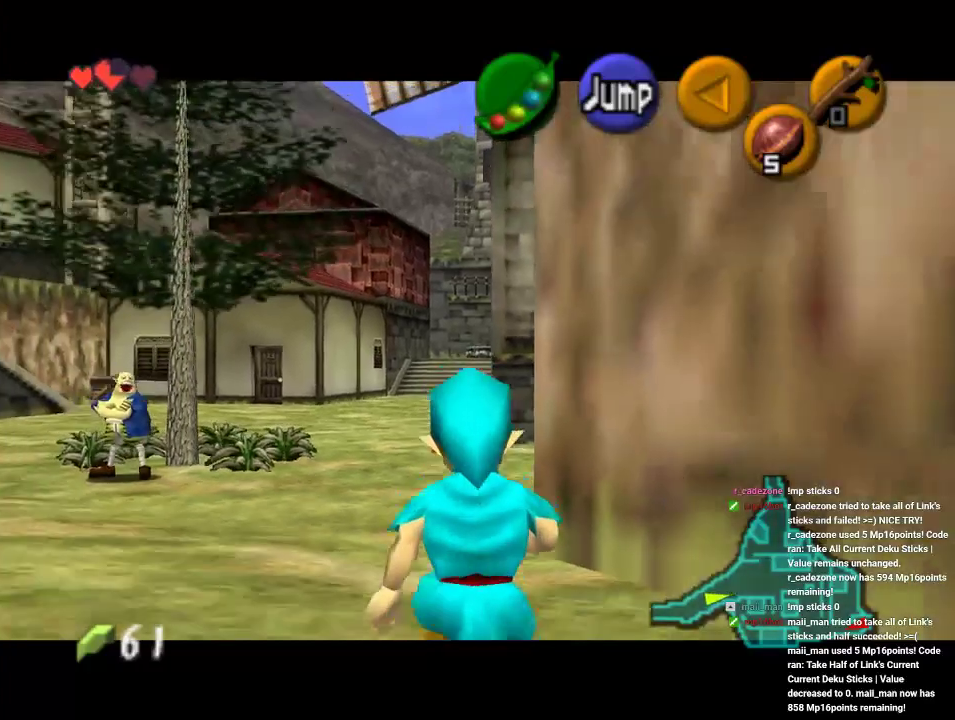
{"dt_ms": 500, "buttons": ["Z"], "left_stick": "up", "events": [[167, "Z", "up"], [333, "A", "down"], [400, "A", "up"], [400, "left_stick", "up"], [433, "Z", "down"]]}
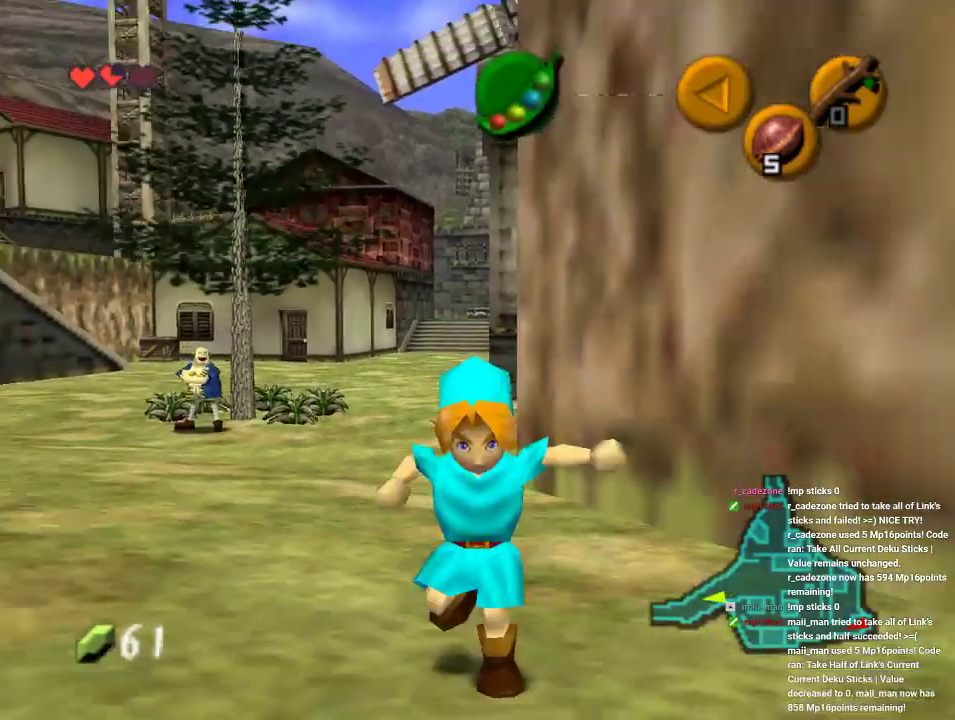
{"dt_ms": 500, "buttons": [], "left_stick": "up", "events": [[200, "Z", "up"]]}
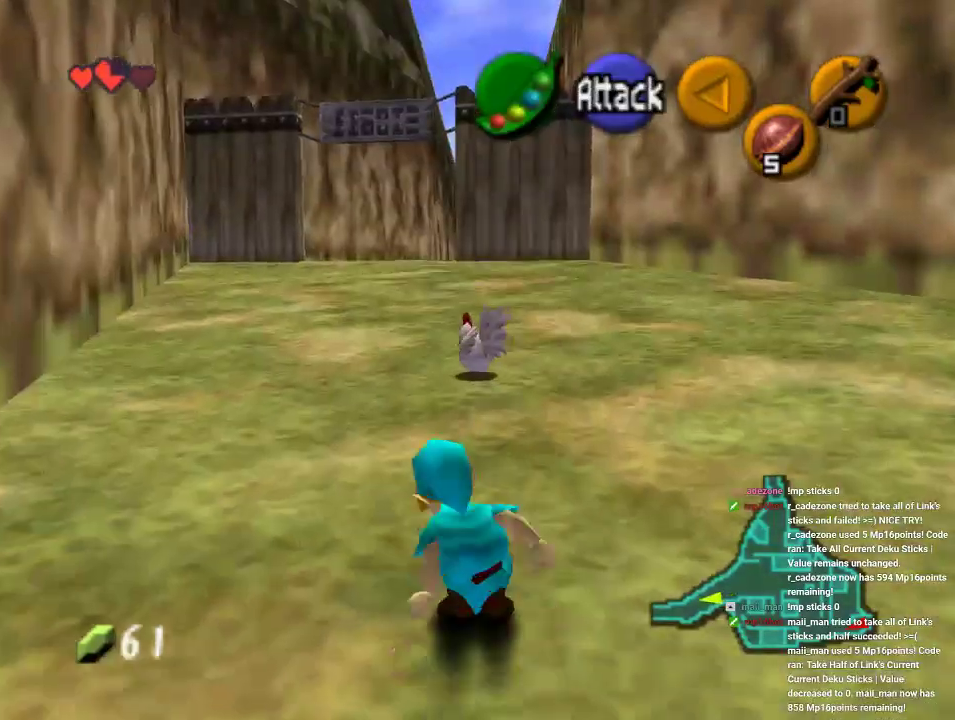
{"dt_ms": 1000, "buttons": ["Z"], "left_stick": "center", "events": [[33, "left_stick", "up-left"], [200, "left_stick", "up"], [367, "left_stick", "up-right"], [467, "left_stick", "up"], [733, "left_stick", "down"], [867, "left_stick", "center"], [900, "Z", "down"]]}
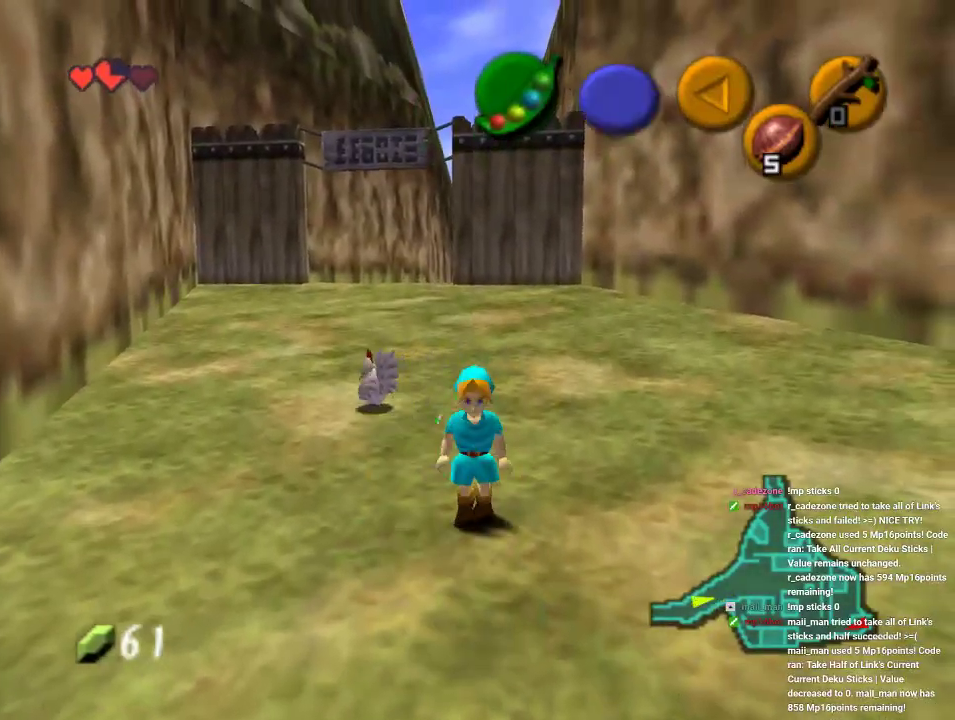
{"dt_ms": 500, "buttons": ["Z"], "left_stick": "down-right", "events": [[67, "left_stick", "down-right"]]}
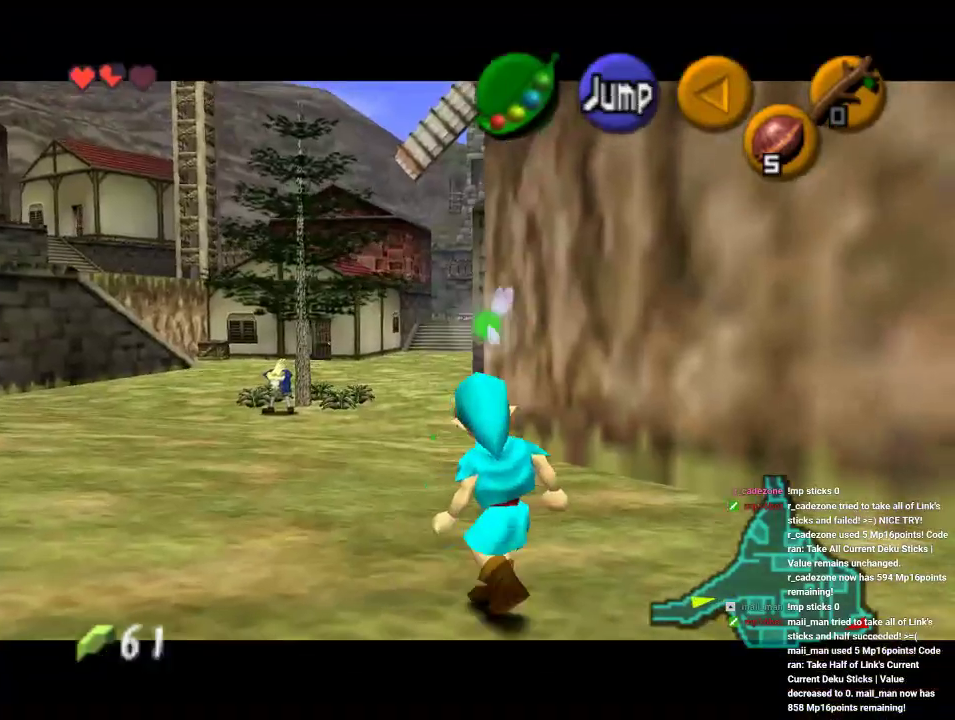
{"dt_ms": 500, "buttons": ["Z"], "left_stick": "down", "events": [[33, "left_stick", "down"]]}
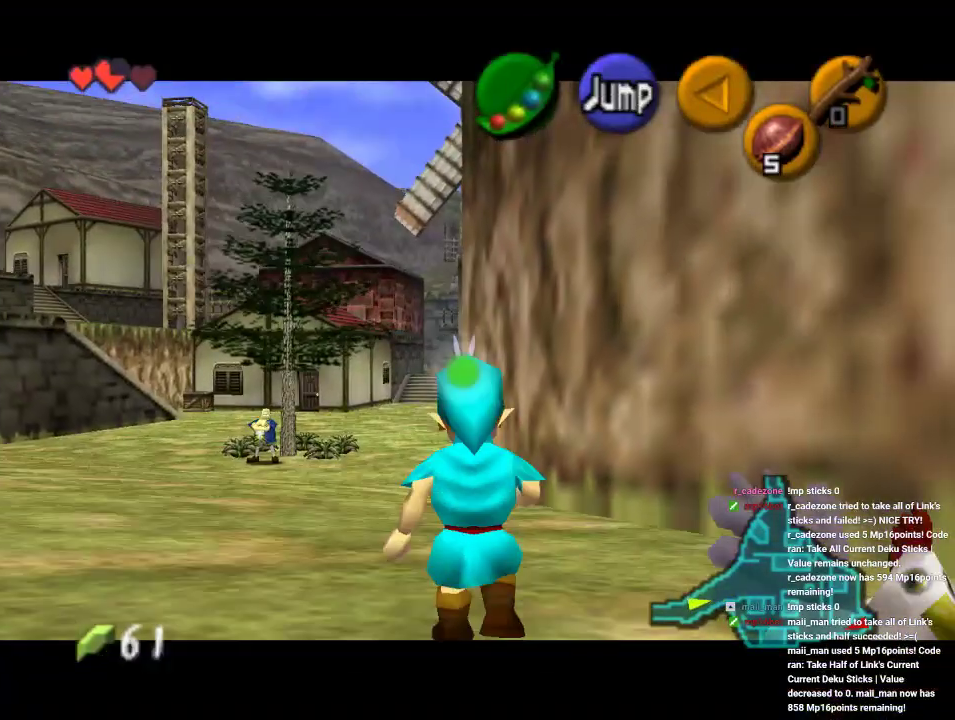
{"dt_ms": 500, "buttons": ["Z"], "left_stick": "down", "events": []}
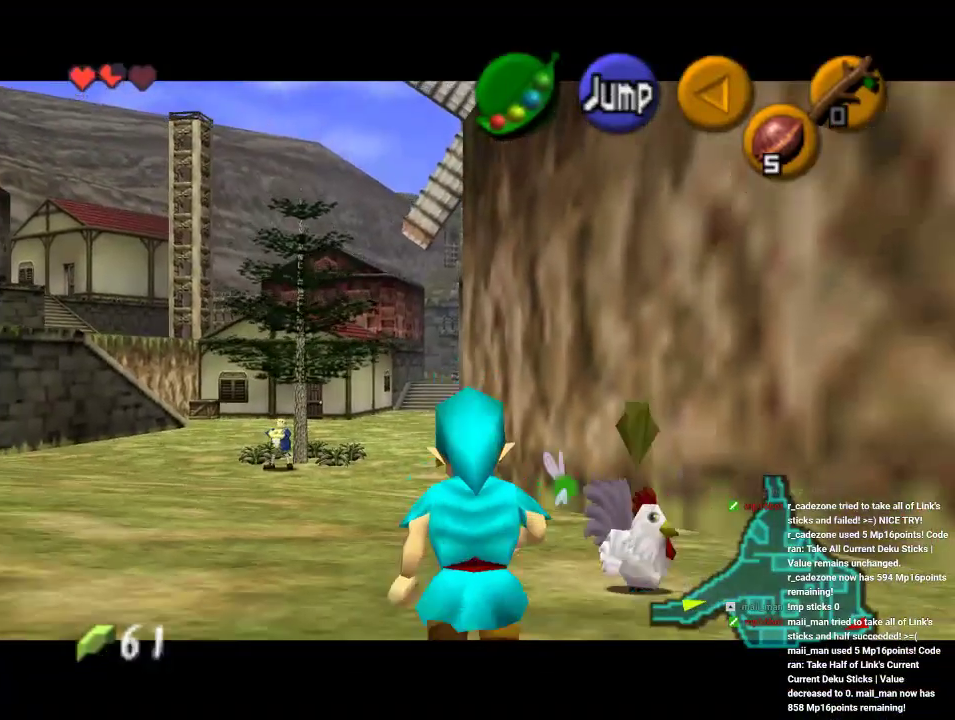
{"dt_ms": 500, "buttons": ["Z"], "left_stick": "down", "events": []}
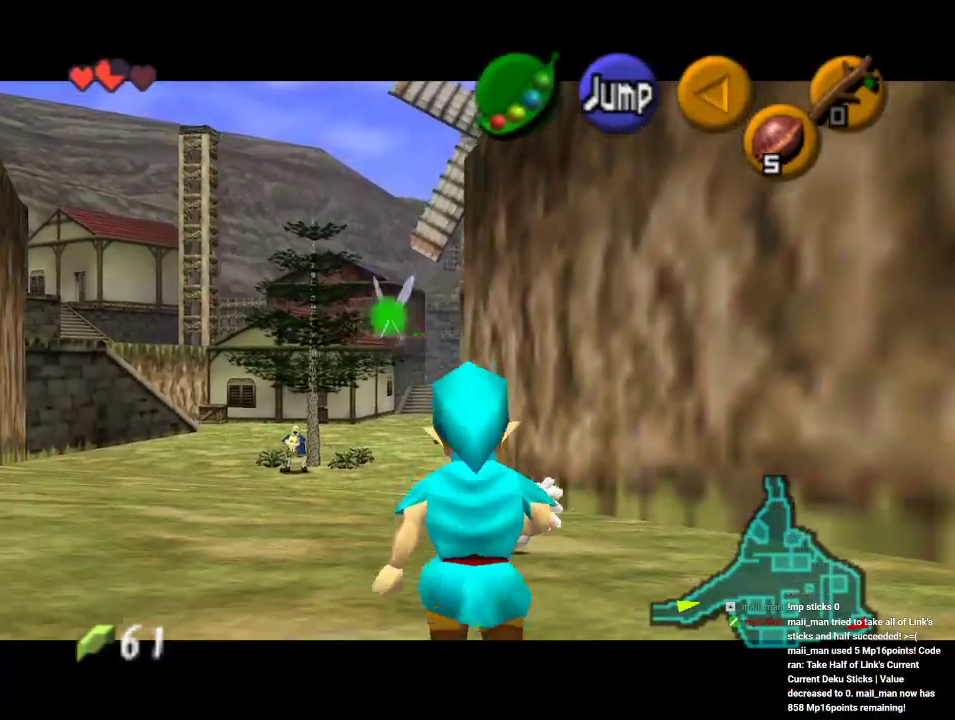
{"dt_ms": 500, "buttons": ["Z"], "left_stick": "down", "events": []}
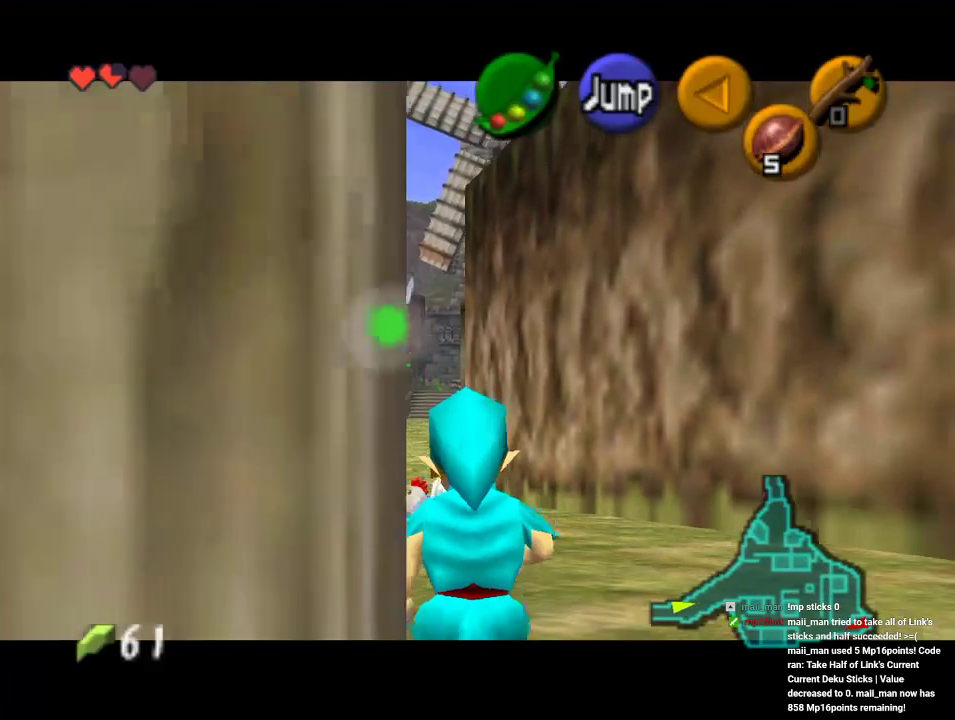
{"dt_ms": 500, "buttons": ["Z"], "left_stick": "down", "events": []}
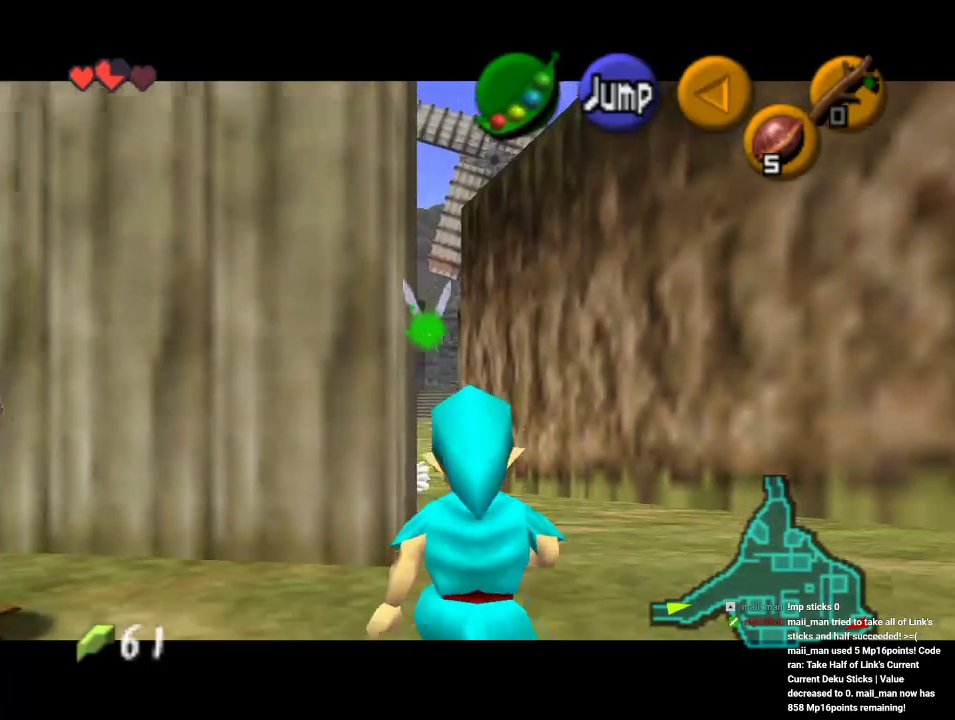
{"dt_ms": 500, "buttons": ["Z"], "left_stick": "down", "events": []}
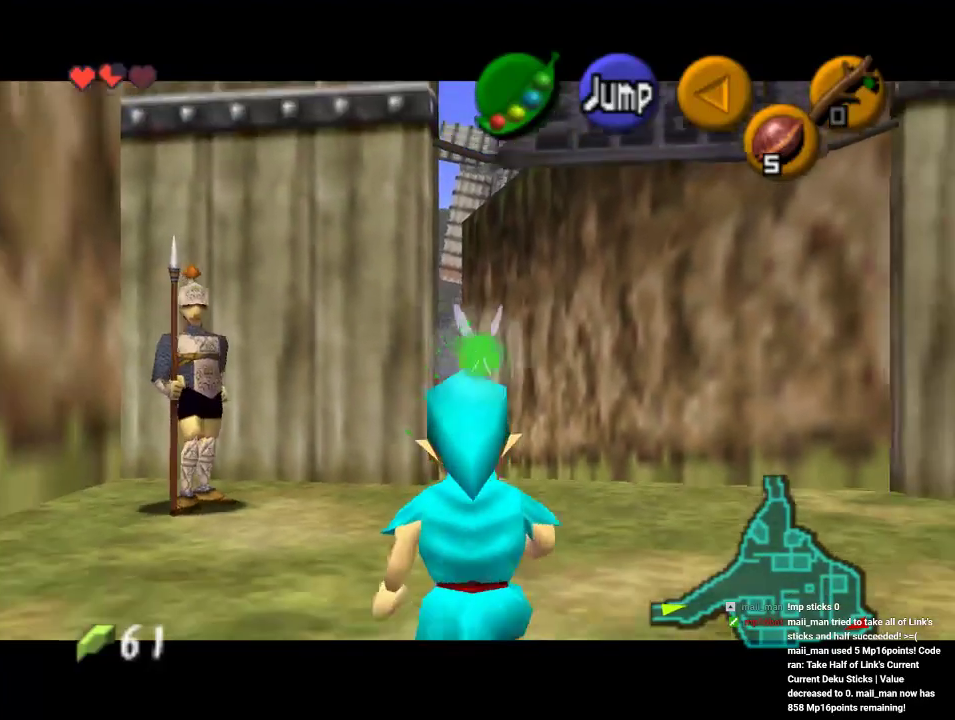
{"dt_ms": 500, "buttons": [], "left_stick": "down-left", "events": [[367, "Z", "up"], [433, "left_stick", "down-left"]]}
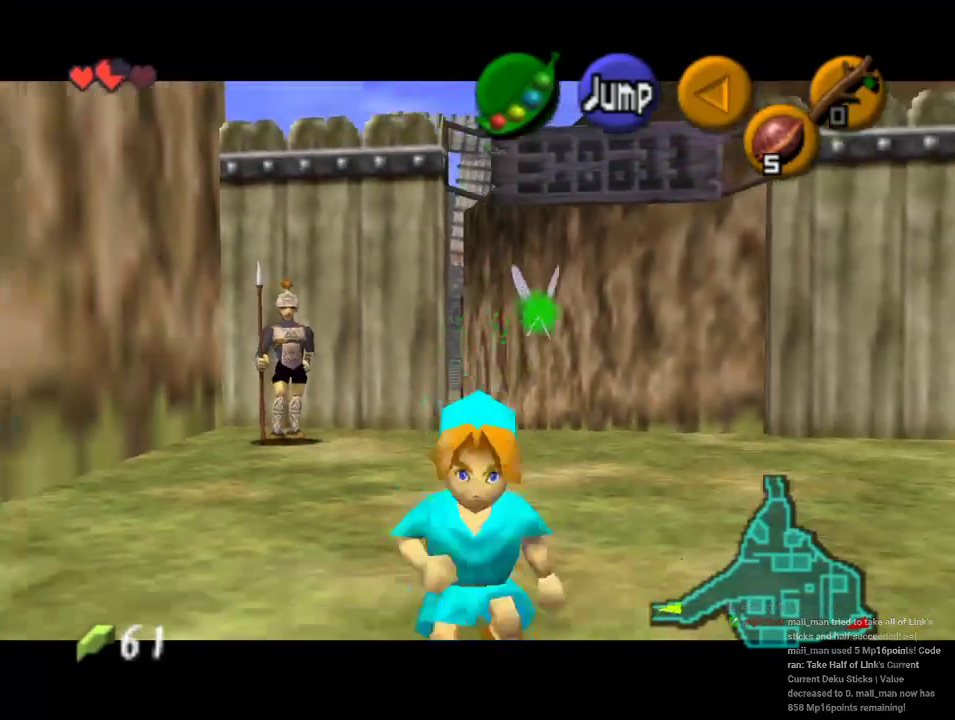
{"dt_ms": 500, "buttons": [], "left_stick": "up", "events": [[100, "A", "down"], [233, "A", "up"], [233, "Z", "down"], [300, "left_stick", "up"], [367, "Z", "up"]]}
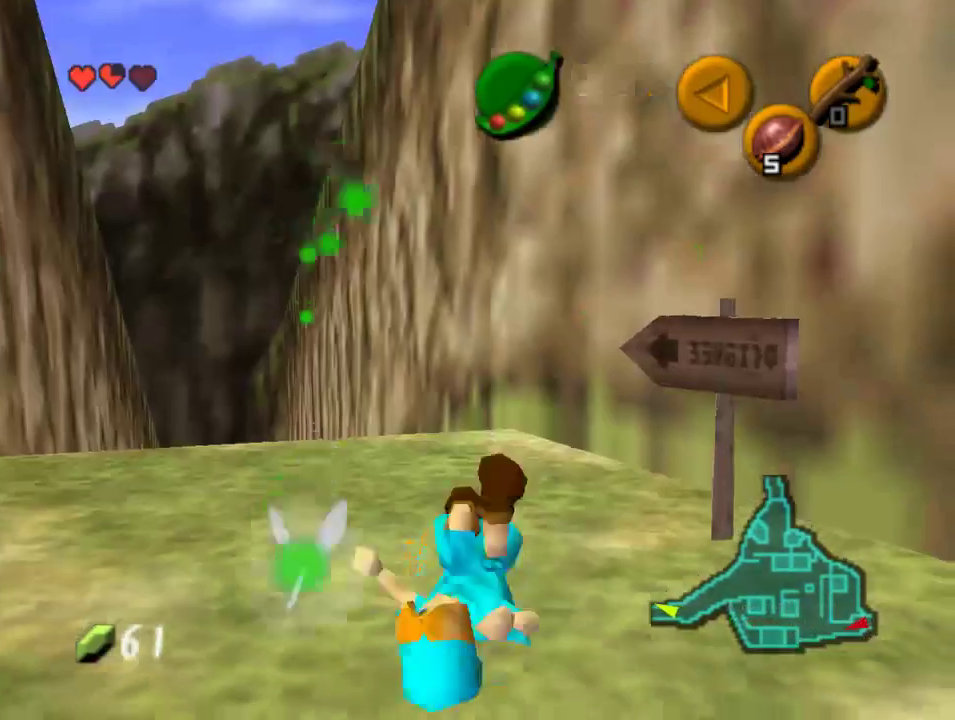
{"dt_ms": 500, "buttons": [], "left_stick": "up-left", "events": [[367, "left_stick", "up-left"]]}
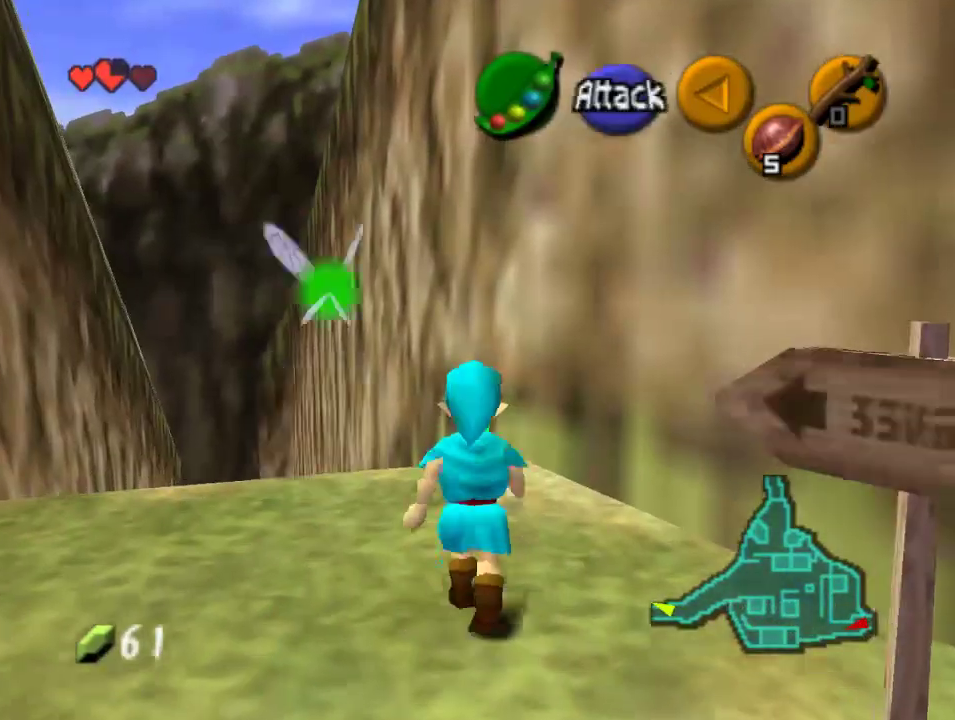
{"dt_ms": 1000, "buttons": [], "left_stick": "center", "events": [[67, "A", "down"], [200, "A", "up"], [300, "A", "down"], [400, "A", "up"], [467, "A", "down"], [600, "A", "up"], [867, "left_stick", "center"]]}
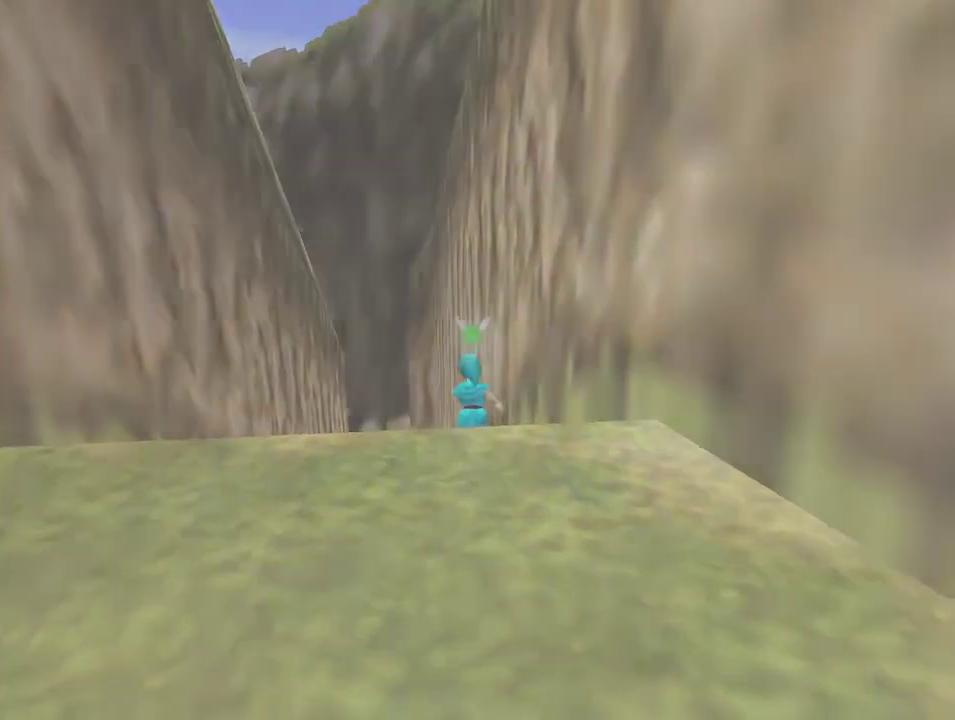
{"dt_ms": 500, "buttons": [], "left_stick": "center", "events": []}
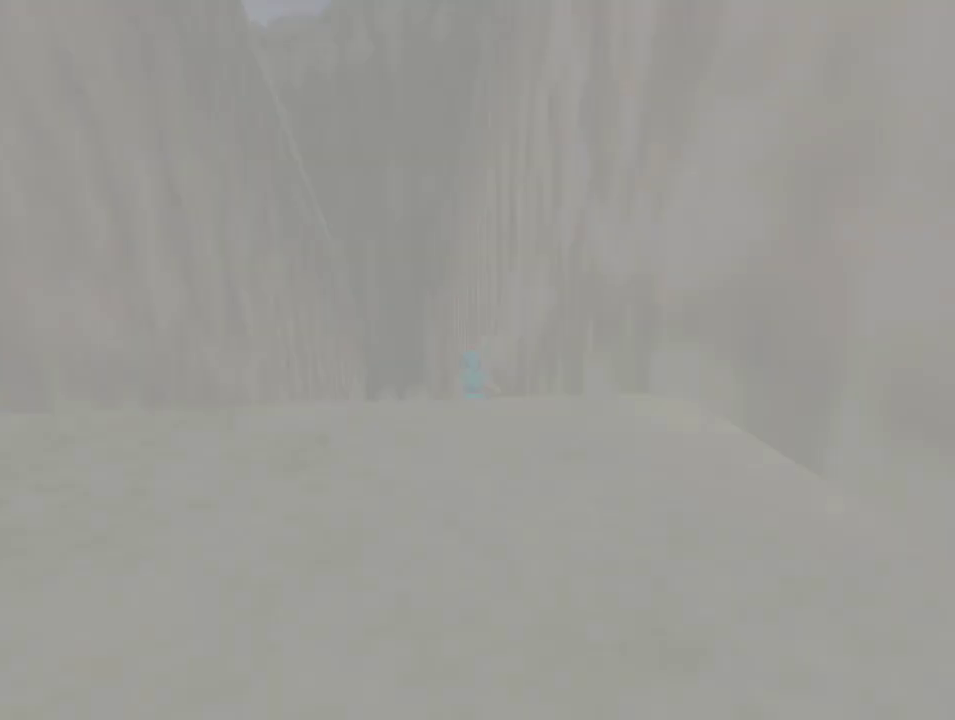
{"dt_ms": 500, "buttons": [], "left_stick": "center", "events": []}
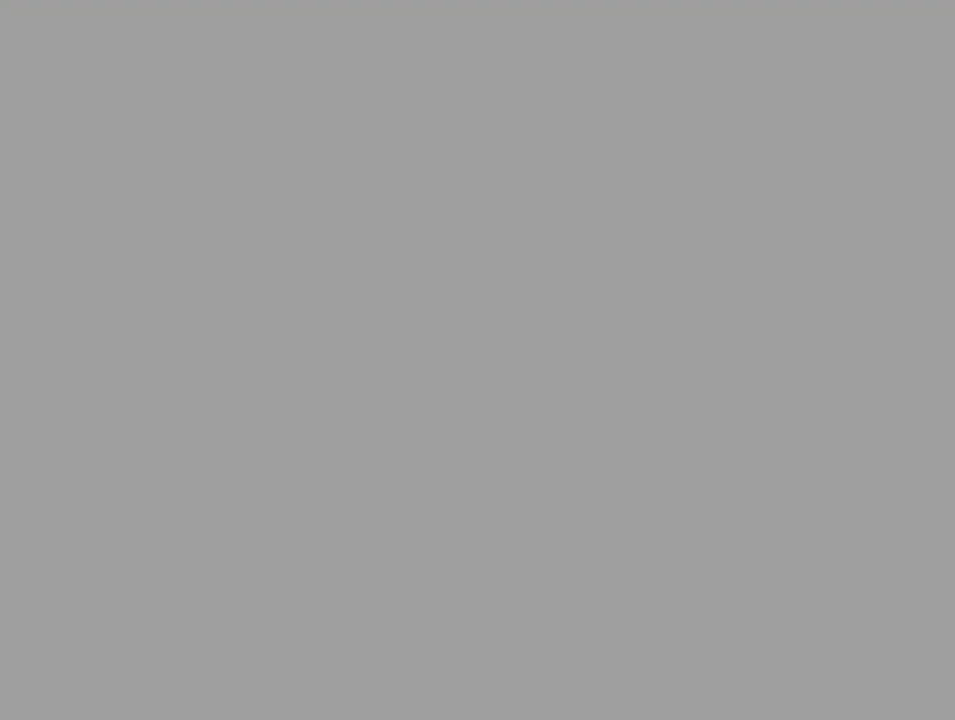
{"dt_ms": 500, "buttons": [], "left_stick": "center", "events": []}
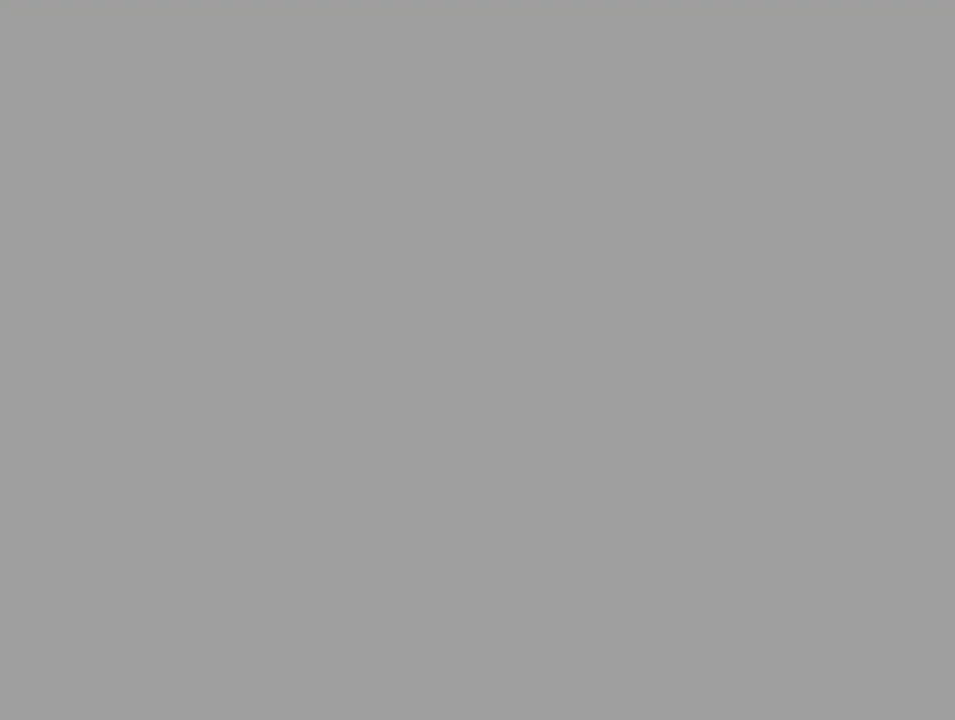
{"dt_ms": 500, "buttons": [], "left_stick": "up", "events": [[100, "left_stick", "up"]]}
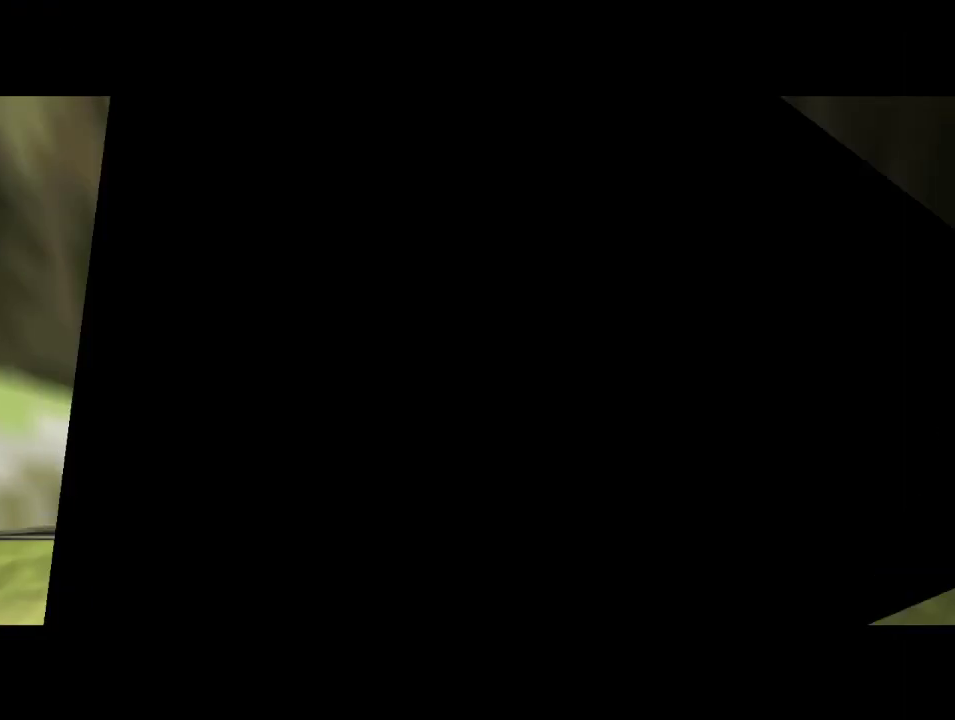
{"dt_ms": 500, "buttons": [], "left_stick": "up", "events": []}
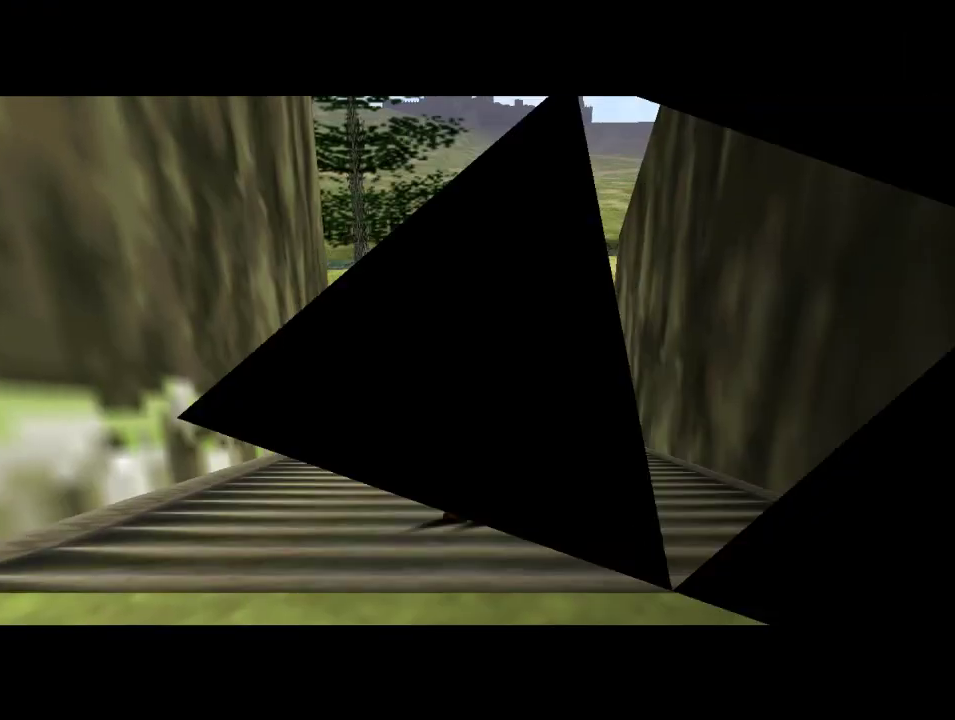
{"dt_ms": 500, "buttons": ["A"], "left_stick": "up", "events": [[500, "A", "down"]]}
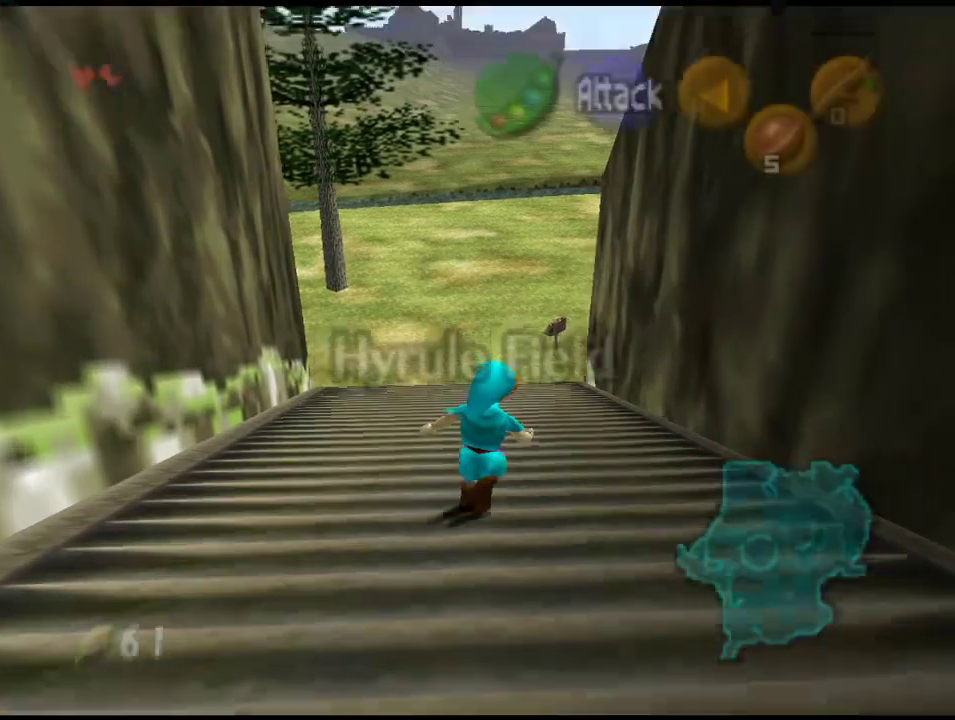
{"dt_ms": 500, "buttons": [], "left_stick": "up", "events": [[133, "A", "up"]]}
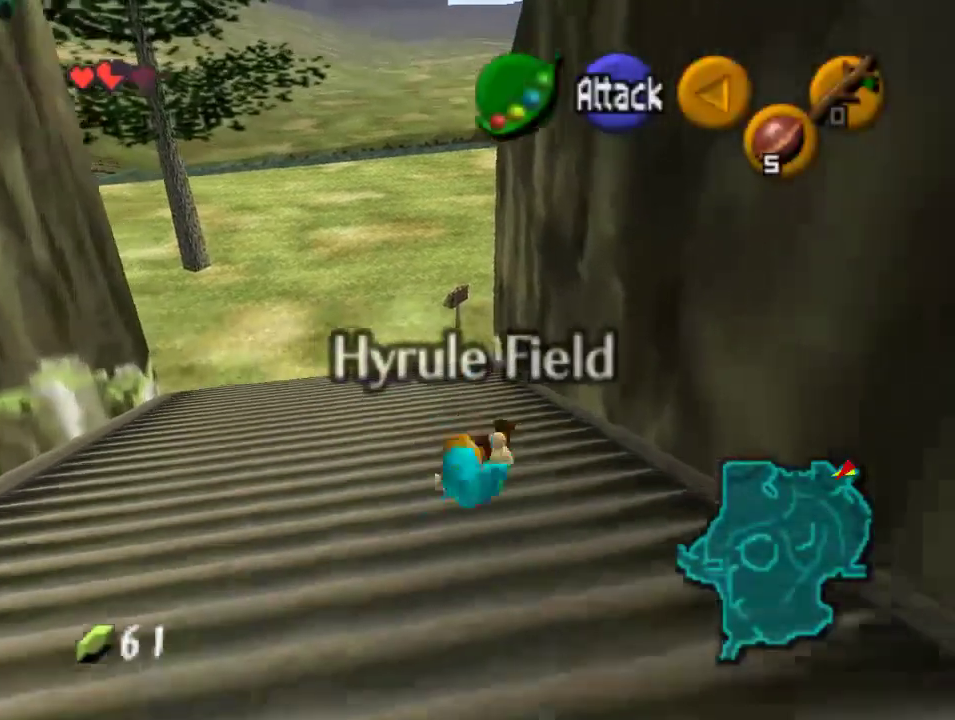
{"dt_ms": 500, "buttons": [], "left_stick": "up", "events": [[200, "A", "down"], [433, "A", "up"]]}
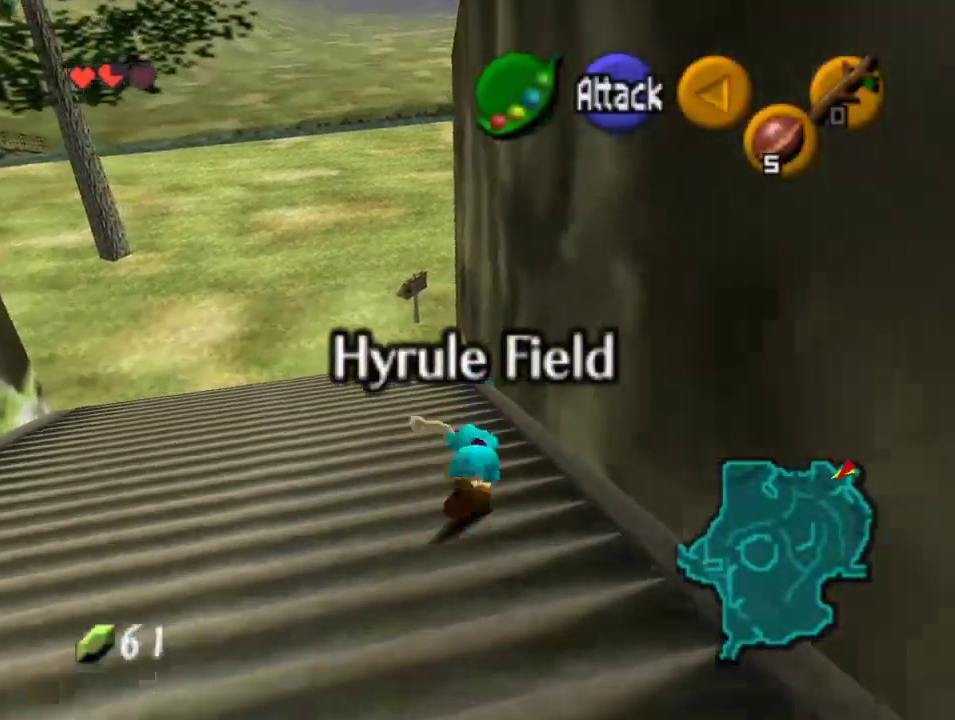
{"dt_ms": 500, "buttons": ["A"], "left_stick": "up", "events": [[400, "A", "down"]]}
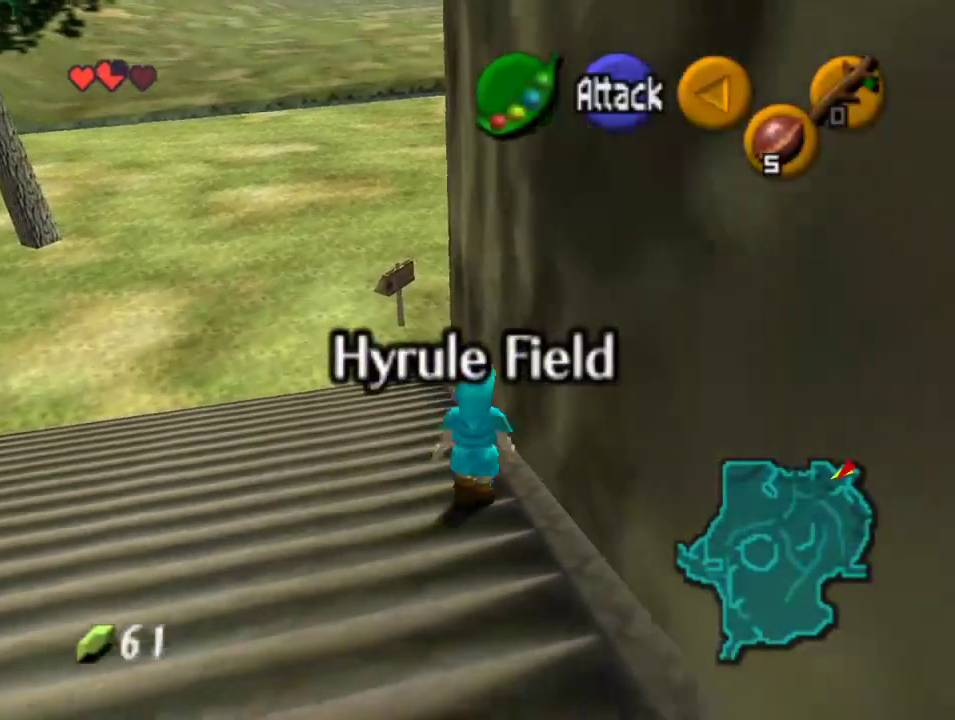
{"dt_ms": 500, "buttons": [], "left_stick": "up", "events": [[100, "A", "up"]]}
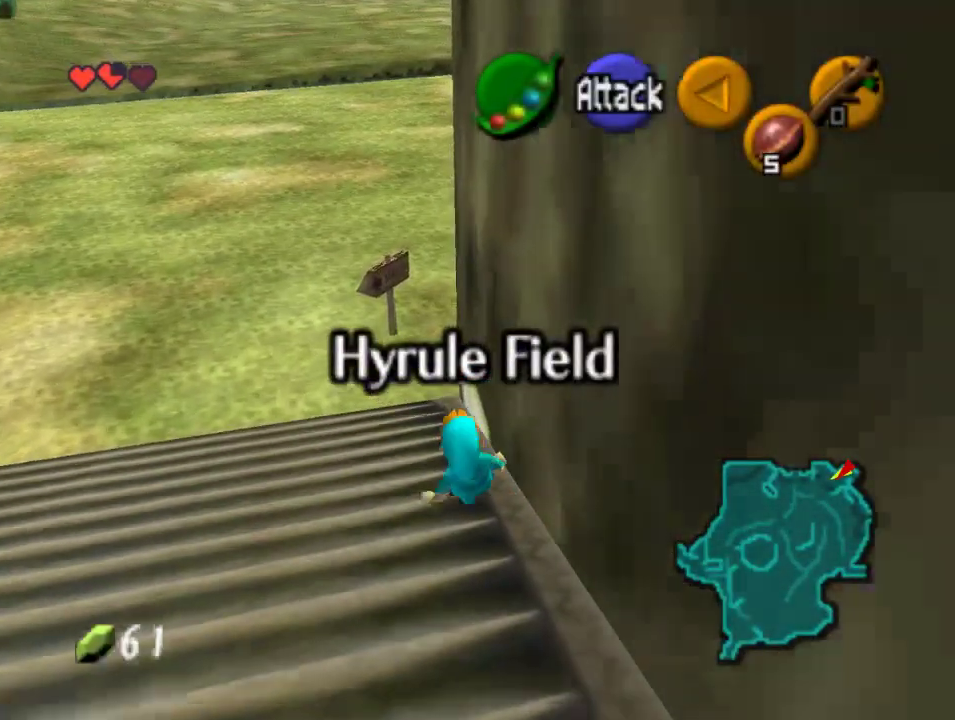
{"dt_ms": 500, "buttons": [], "left_stick": "up", "events": [[67, "A", "down"], [300, "A", "up"]]}
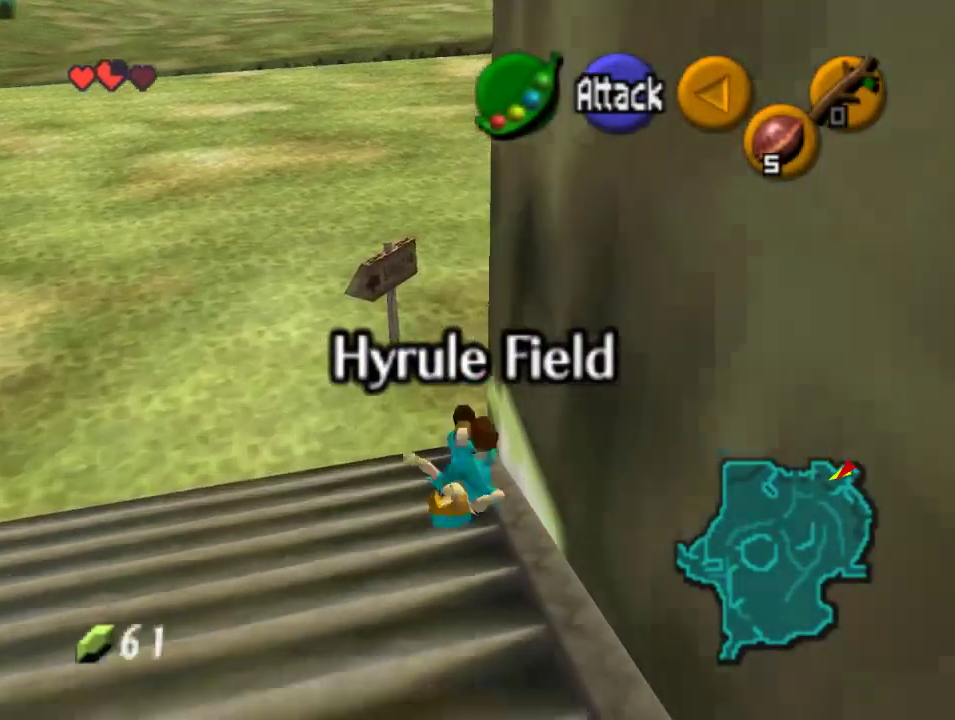
{"dt_ms": 500, "buttons": [], "left_stick": "up", "events": []}
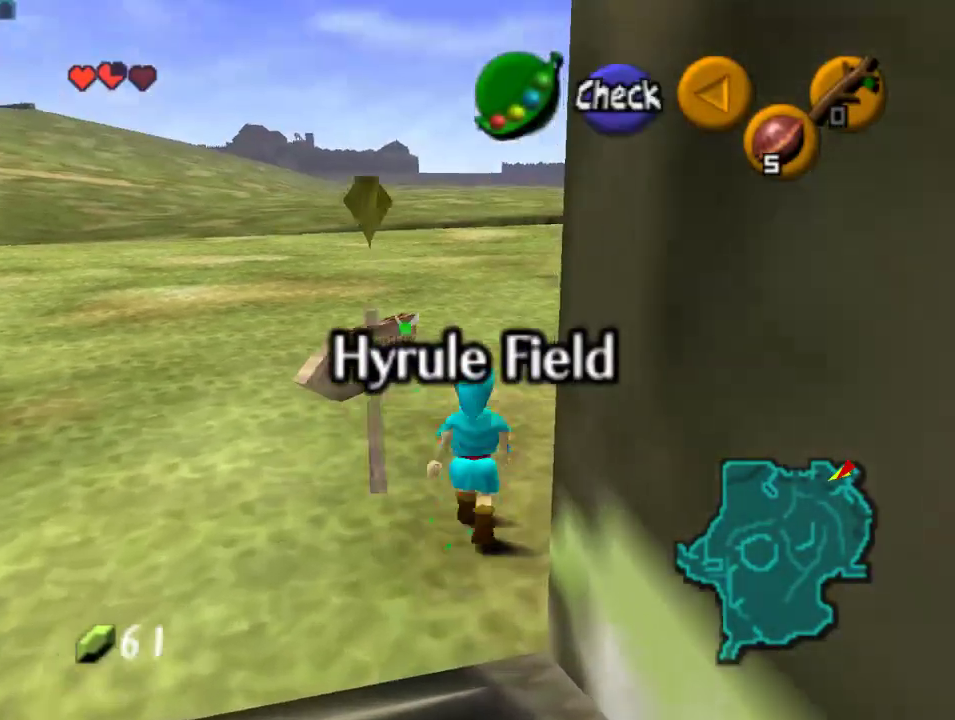
{"dt_ms": 500, "buttons": [], "left_stick": "up", "events": []}
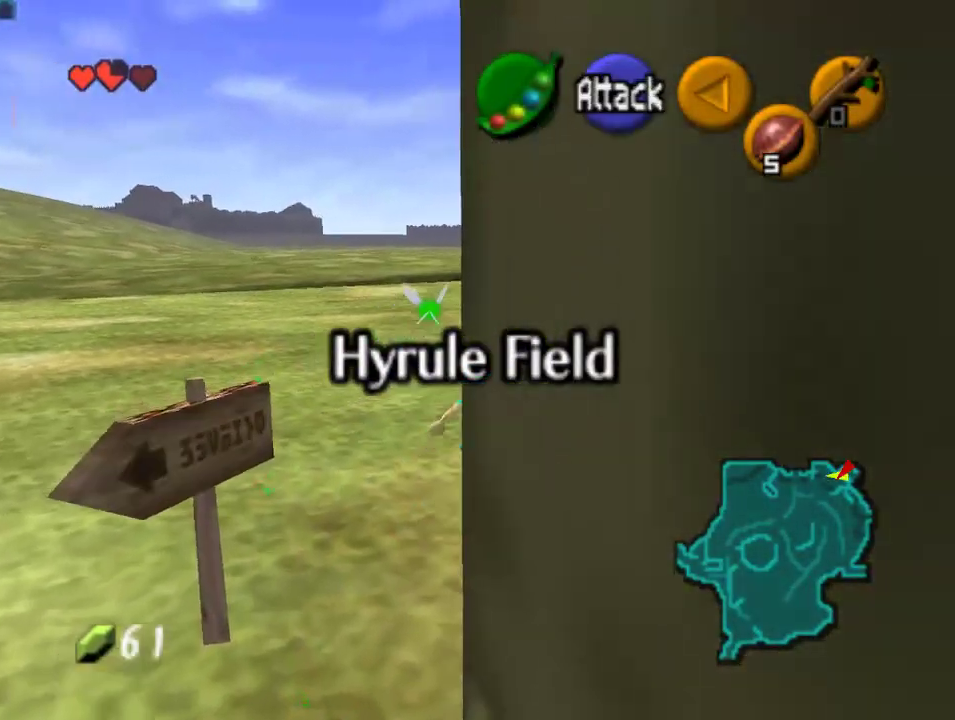
{"dt_ms": 500, "buttons": [], "left_stick": "up", "events": []}